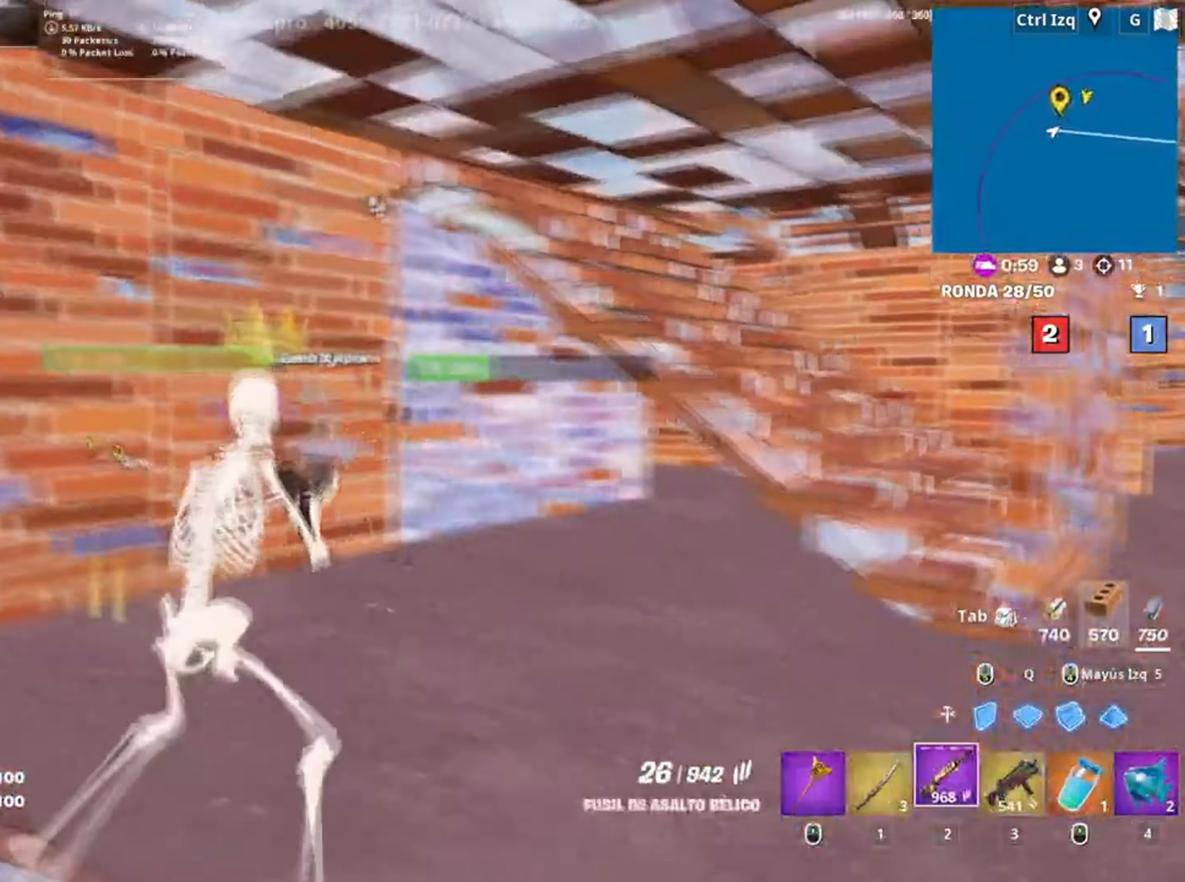
Gameplay with keyboard and mouse; each line is a JSON object with the keys and mouse buttons held at the frame after it. "events" lists presses ("down") and releases ("up") of "1", "2", "3", "4", "5", "a", "alt", "c", "caps_lock", "ctrl", "d", "e", "f", "g", "q", "r", "s", "shift", "space", "t", "tab", "v", "w", "x", "z" and "mouse_wheel" between this image and that frame as [ms after this image, input, new state], when the widget could be followed in between. "mouse_wheel" = the "wheel" button of the "mouse" list. No other keys are recorded. "wheel" means that the mouse wheel is clicked or scrolled. Not read: mouse_move.
{"keys": ["d"], "mouse": [], "events": [[167, "w", "down"], [417, "w", "up"]]}
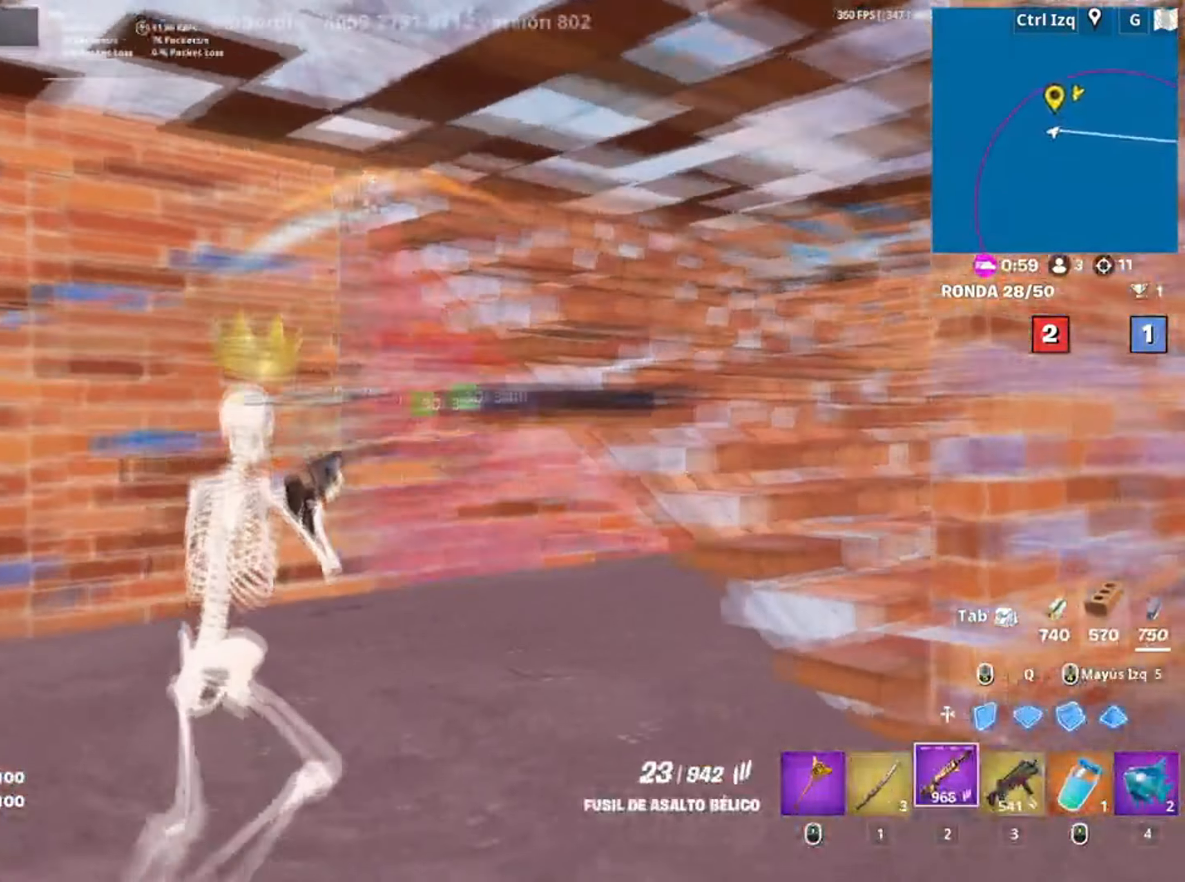
{"keys": ["a", "s"], "mouse": [], "events": [[34, "a", "down"], [67, "s", "down"], [134, "d", "up"]]}
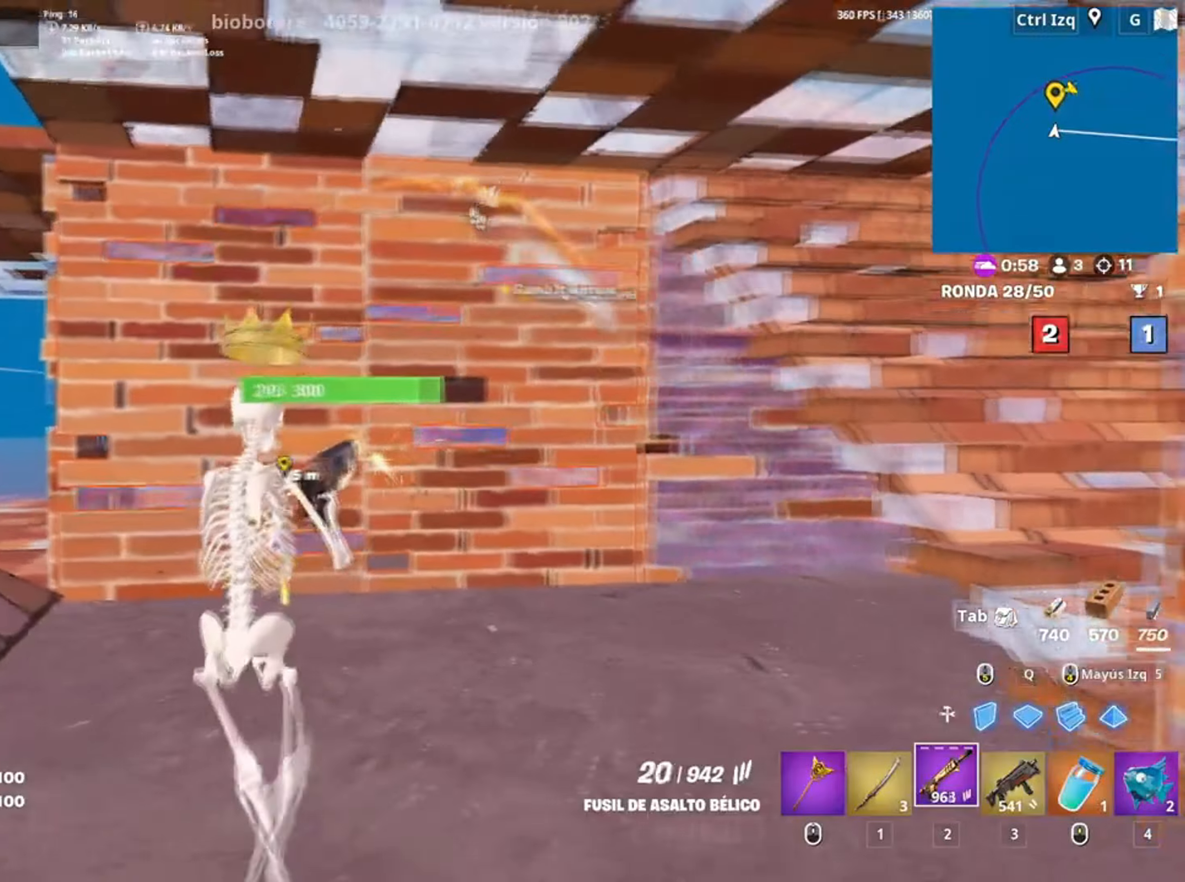
{"keys": ["a", "w"], "mouse": ["wheel"], "events": [[67, "s", "up"], [334, "w", "down"], [434, "mouse_wheel", "down"]]}
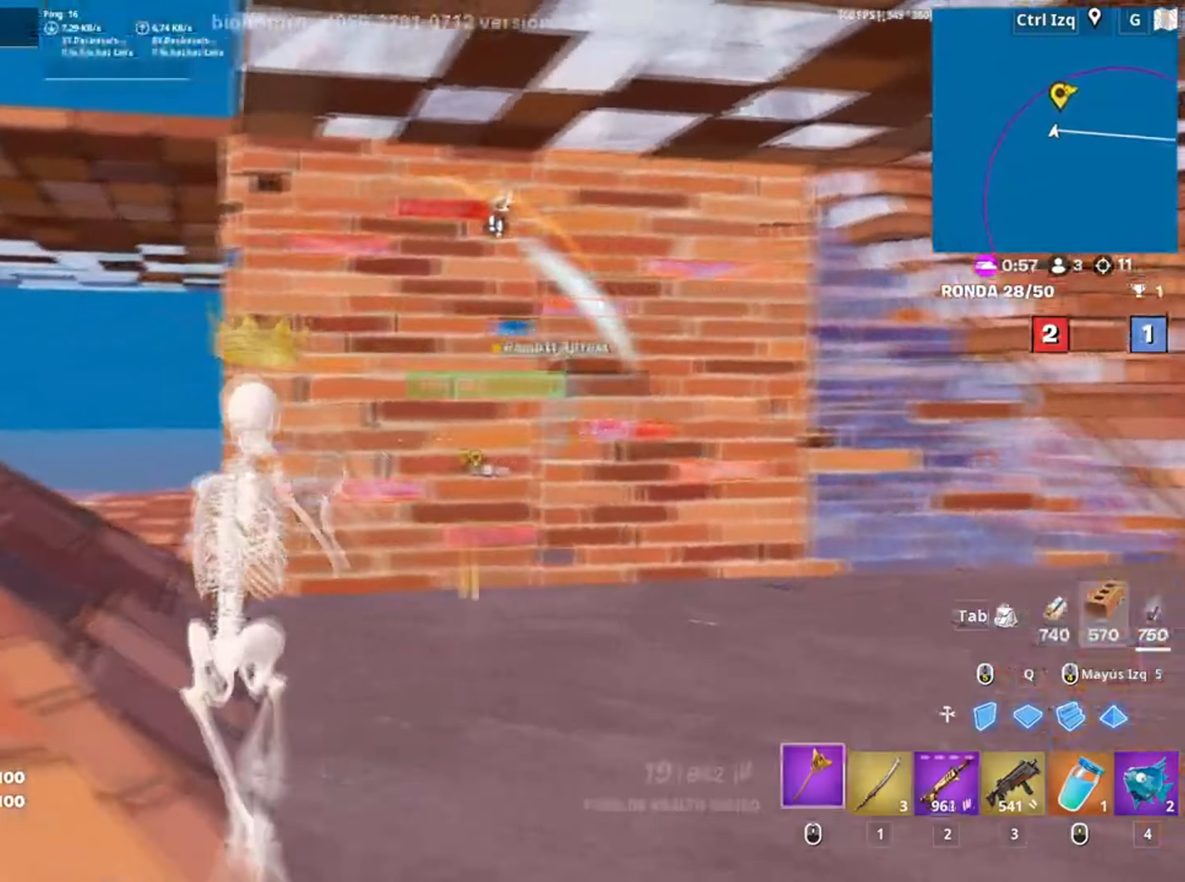
{"keys": ["w"], "mouse": [], "events": [[67, "mouse_wheel", "up"], [167, "v", "down"], [284, "v", "up"], [500, "a", "up"]]}
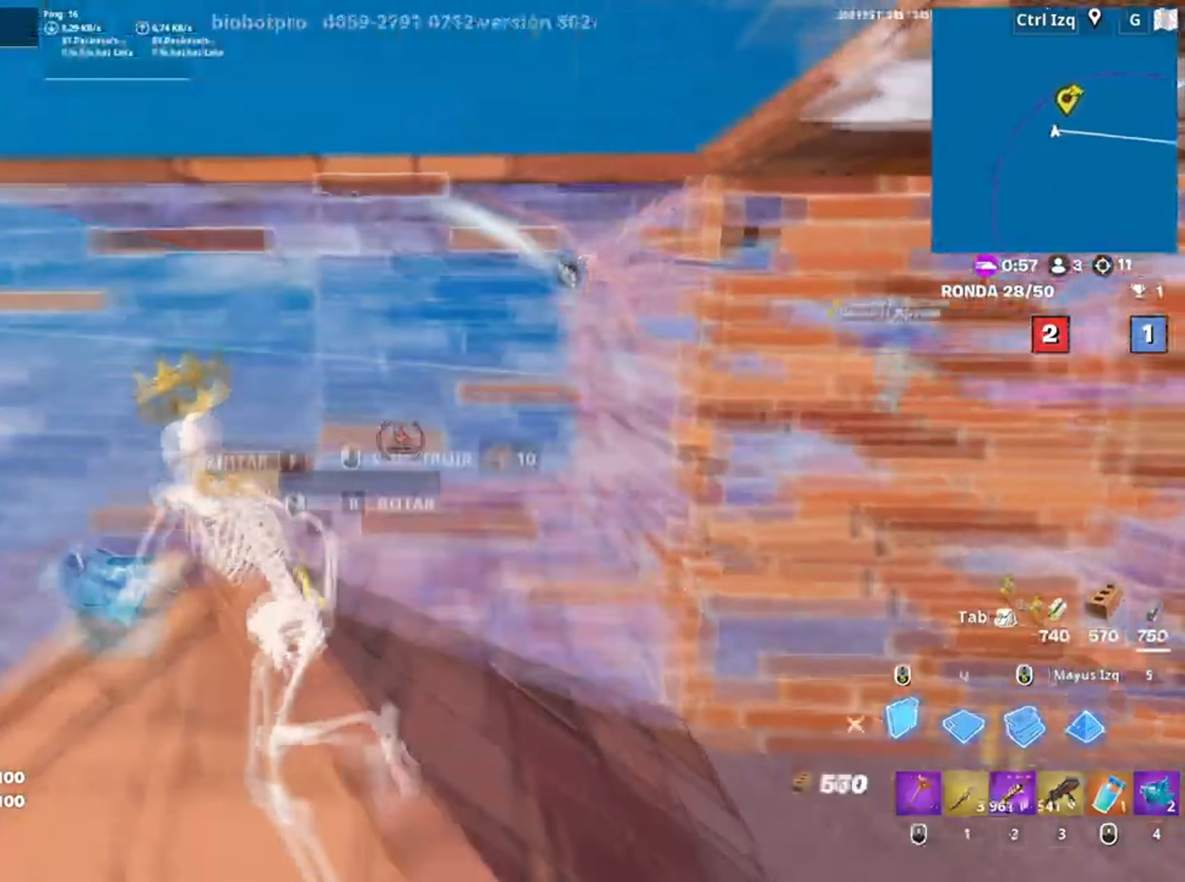
{"keys": ["d", "q", "w"], "mouse": [], "events": [[34, "space", "down"], [134, "w", "up"], [184, "space", "up"], [267, "d", "down"], [467, "w", "down"], [500, "q", "down"]]}
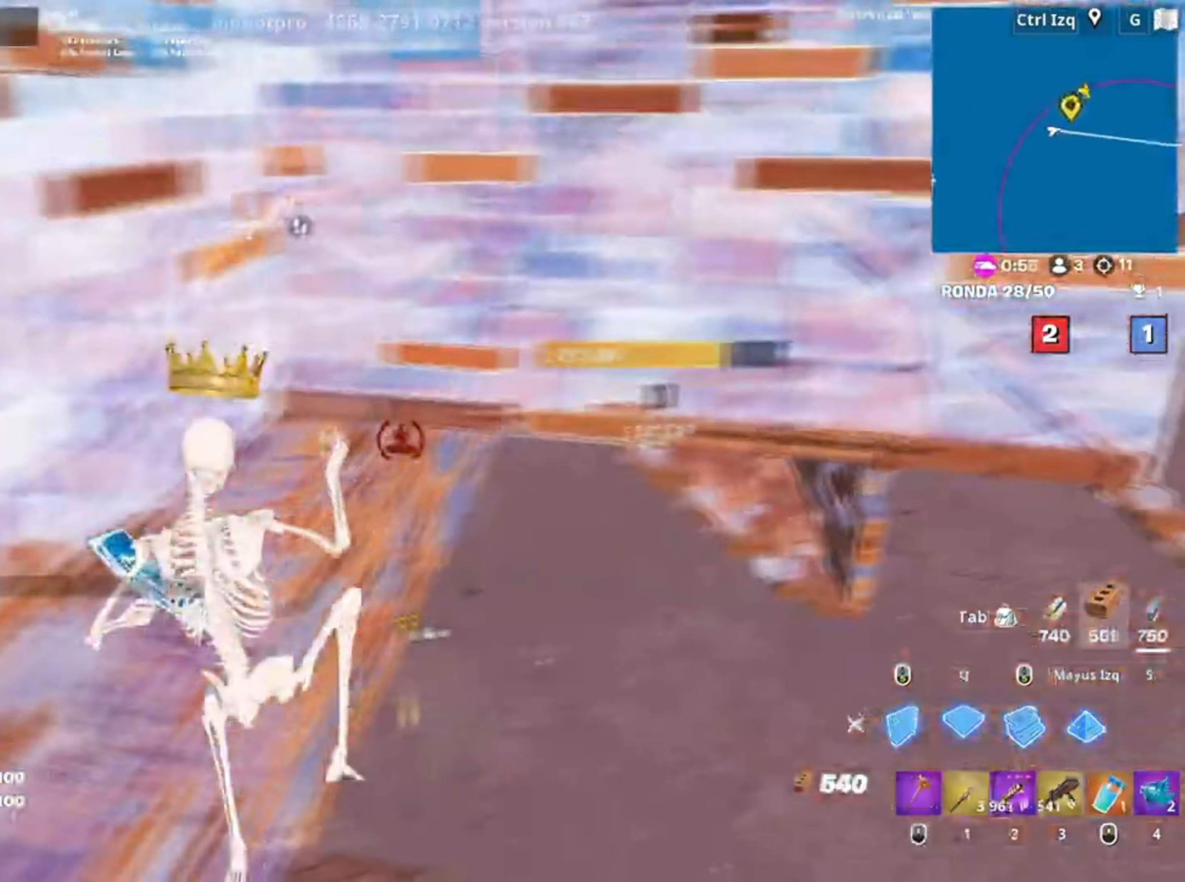
{"keys": ["d", "w"], "mouse": [], "events": [[100, "q", "up"], [234, "mouse_wheel", "down"], [234, "space", "down"], [300, "mouse_wheel", "up"], [400, "space", "up"]]}
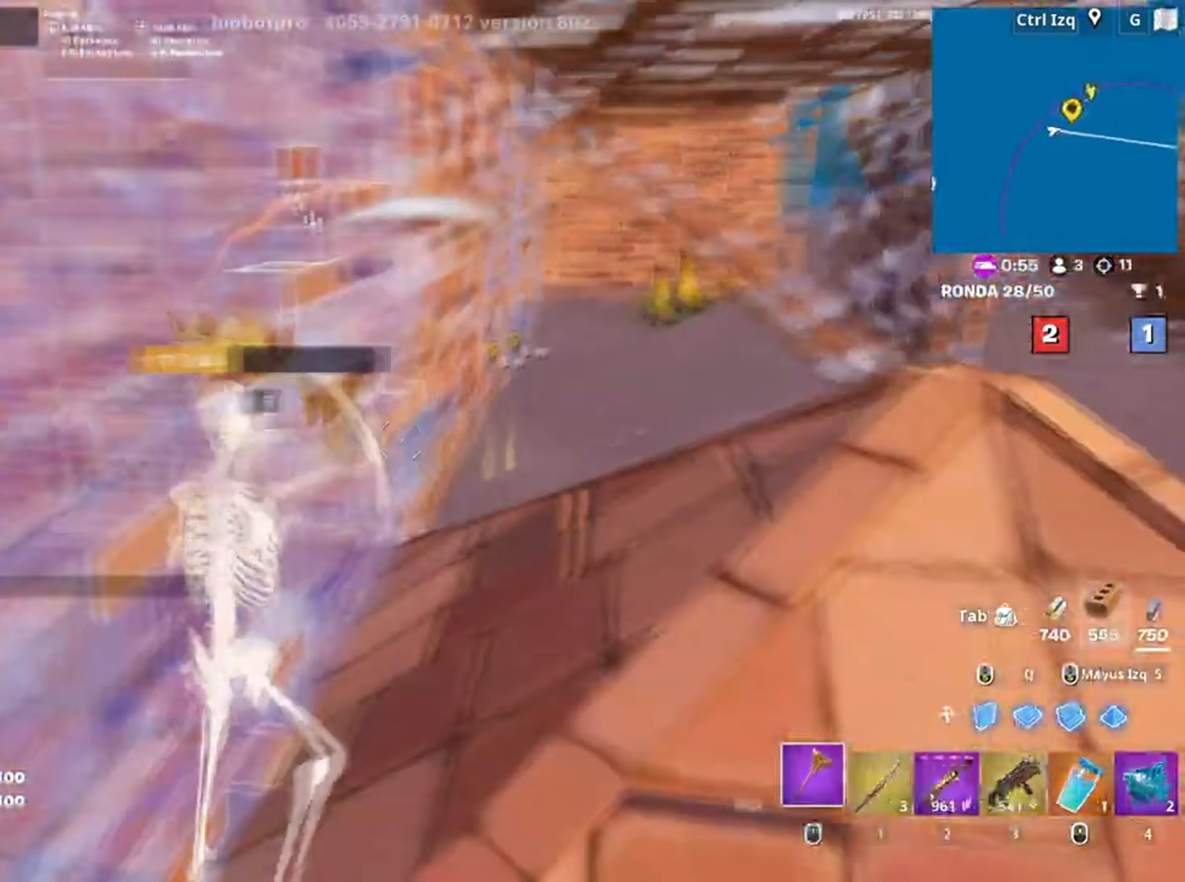
{"keys": ["f", "w"], "mouse": [], "events": [[300, "d", "up"], [434, "f", "down"]]}
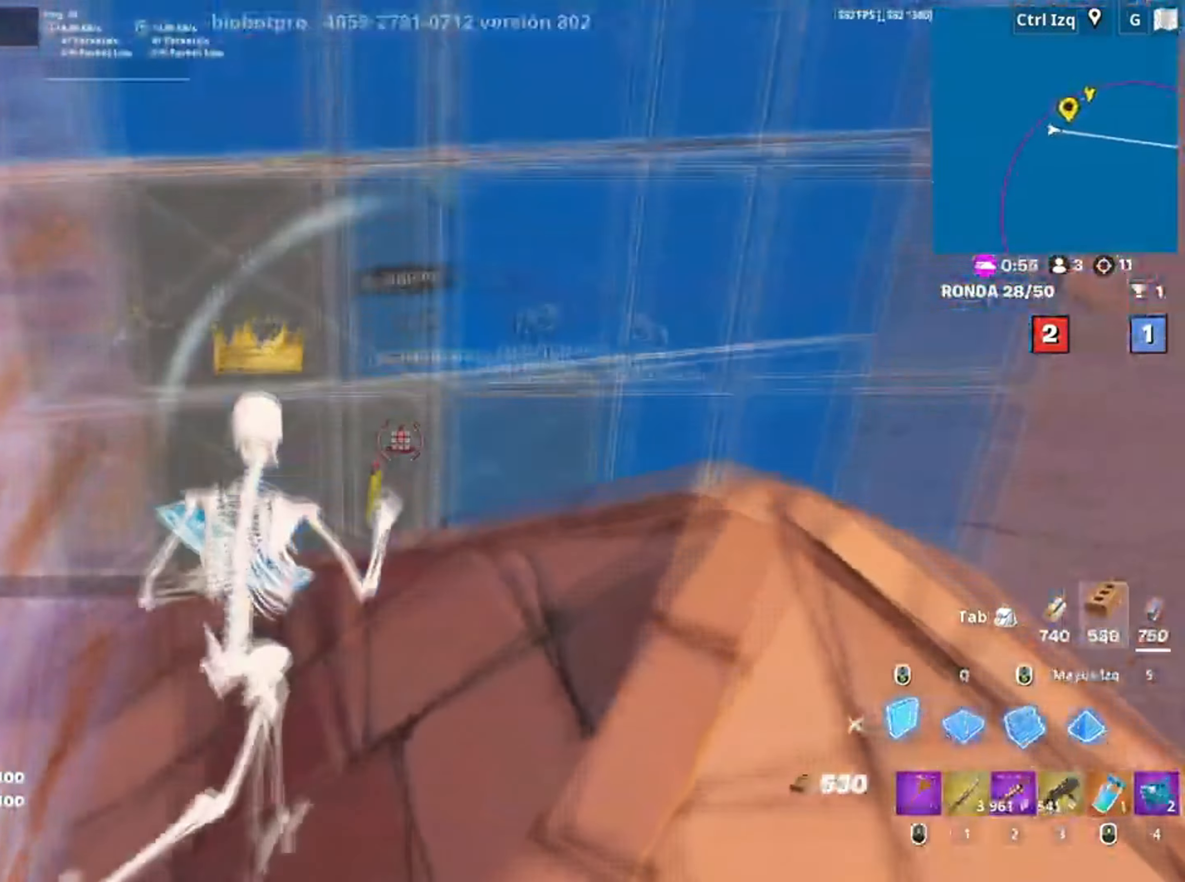
{"keys": ["f", "w"], "mouse": [], "events": [[17, "f", "up"], [100, "f", "down"], [134, "shift", "down"], [150, "f", "up"], [284, "shift", "up"], [367, "f", "down"], [417, "f", "up"], [500, "f", "down"]]}
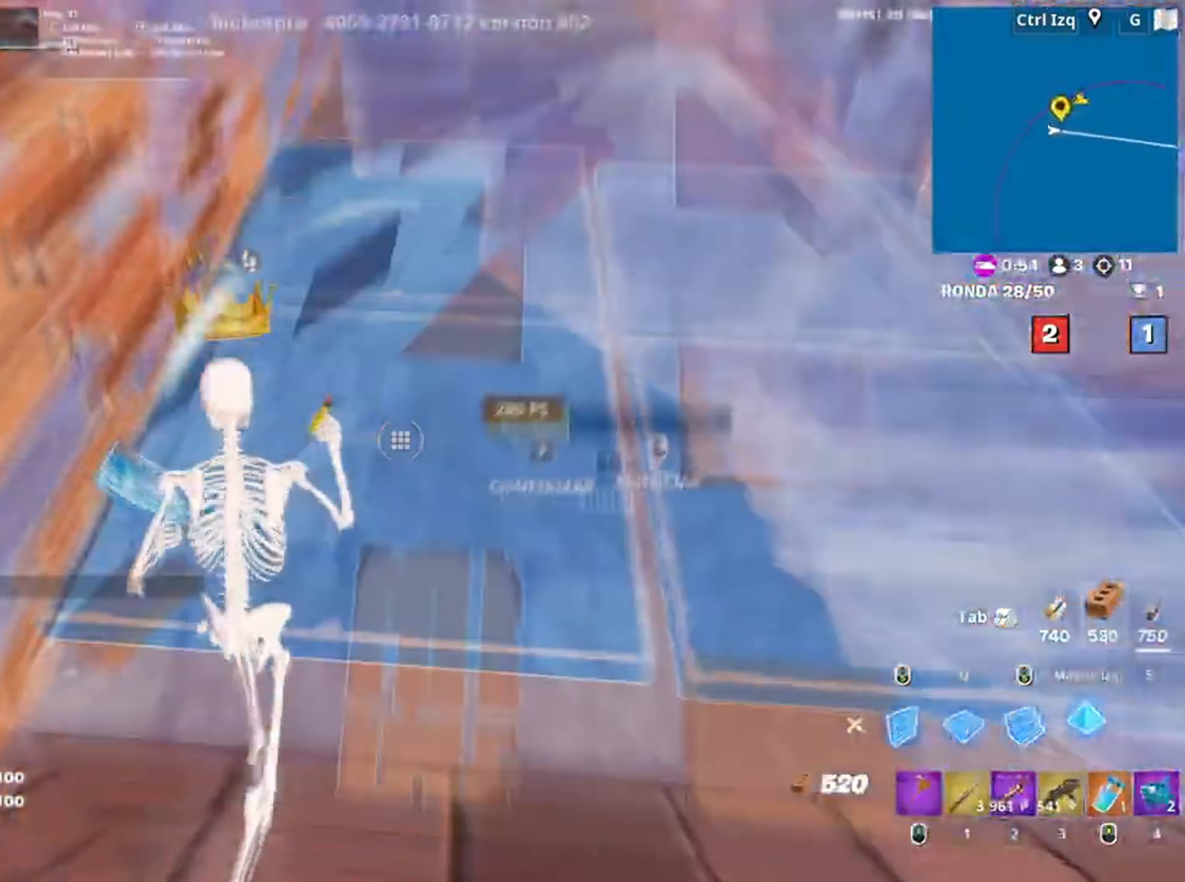
{"keys": ["f", "w"], "mouse": [], "events": [[100, "f", "up"], [234, "3", "down"], [300, "3", "up"], [367, "f", "down"]]}
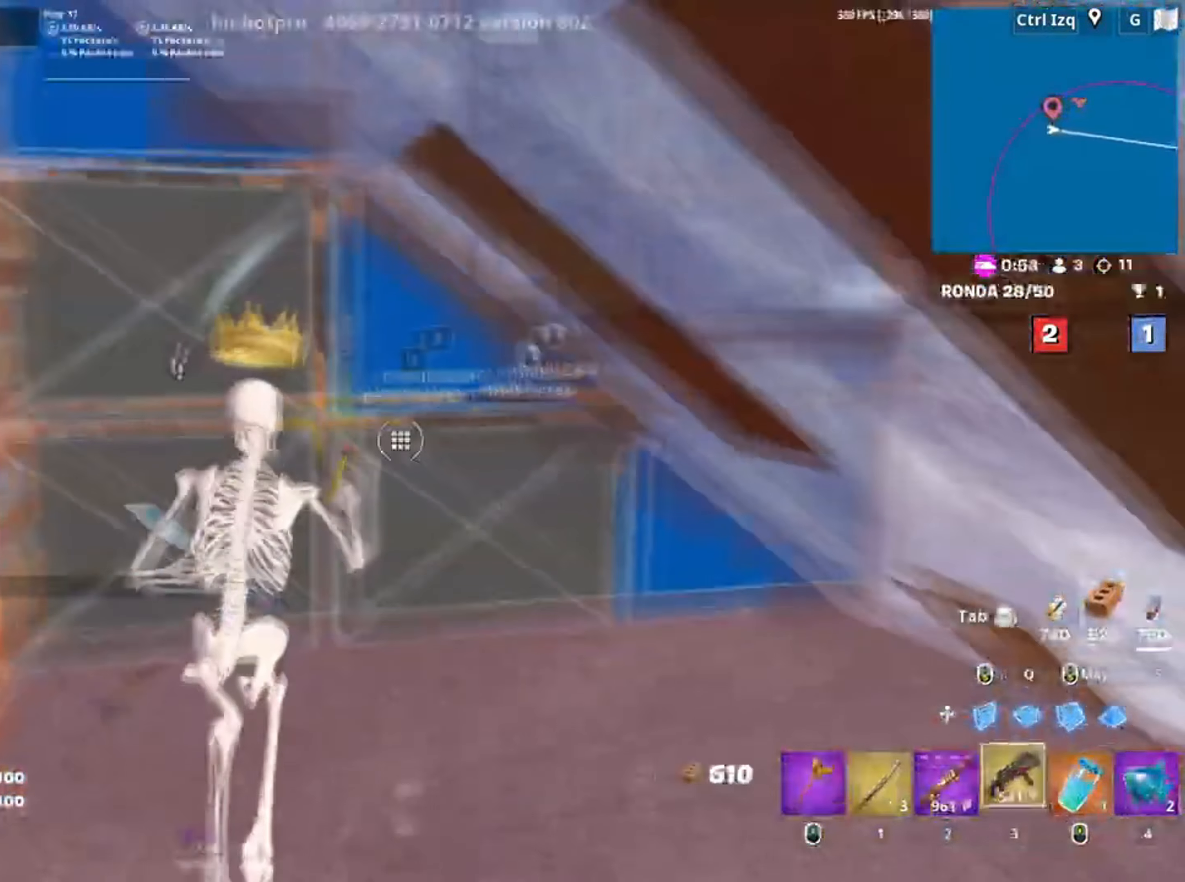
{"keys": ["d"], "mouse": [], "events": [[134, "f", "up"], [200, "d", "down"], [200, "mouse_wheel", "down"], [300, "mouse_wheel", "up"], [400, "w", "up"]]}
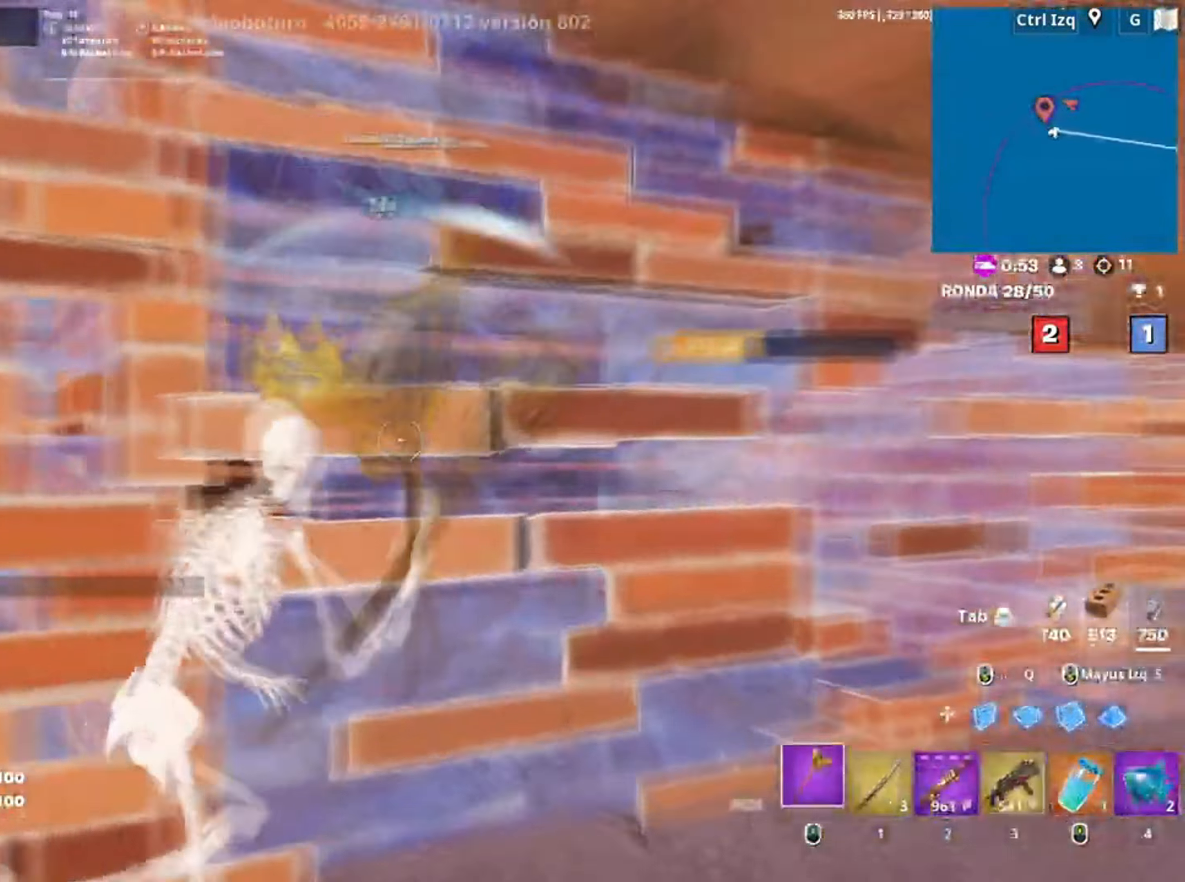
{"keys": ["a", "w"], "mouse": [], "events": [[134, "a", "down"], [134, "d", "up"], [267, "w", "down"], [334, "3", "down"], [400, "3", "up"]]}
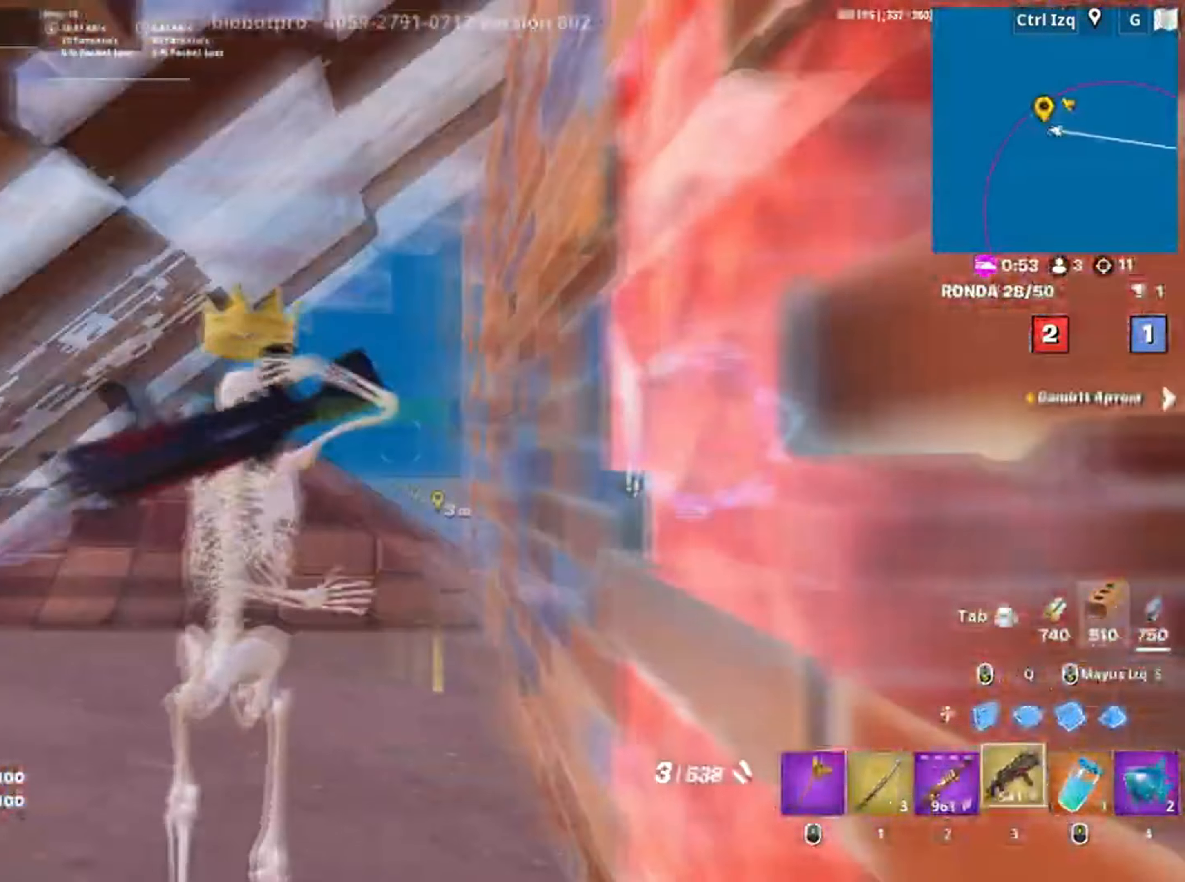
{"keys": ["w"], "mouse": [], "events": [[100, "v", "down"], [150, "v", "up"], [300, "a", "up"]]}
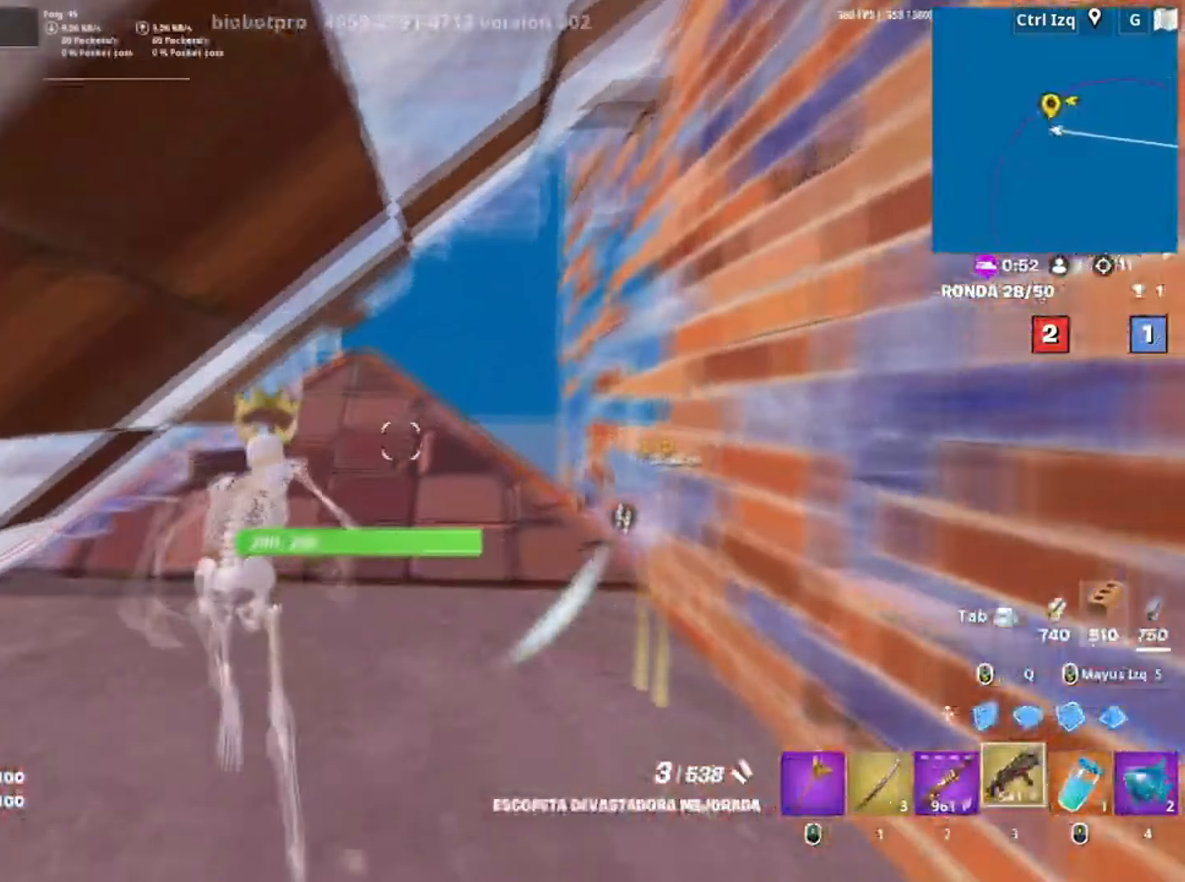
{"keys": ["w"], "mouse": [], "events": [[117, "d", "down"], [217, "d", "up"]]}
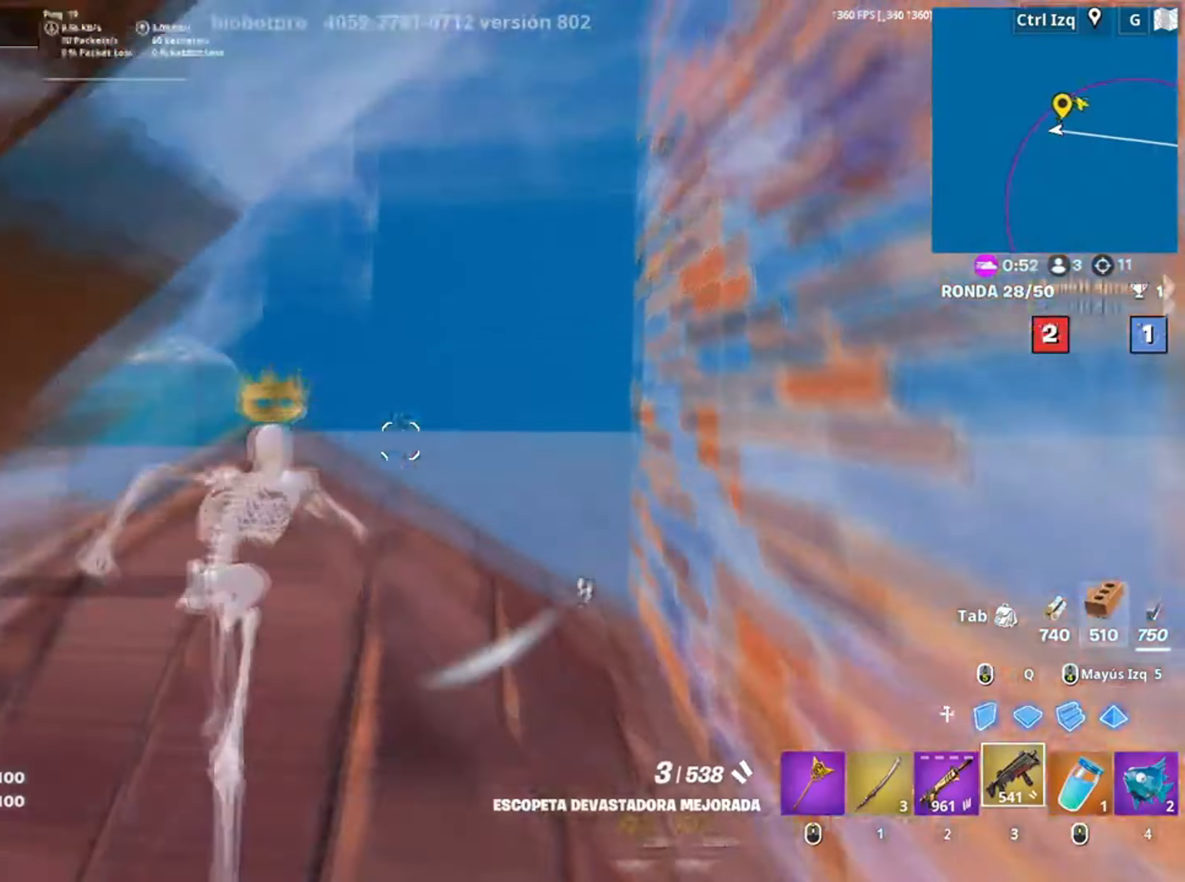
{"keys": ["a", "w"], "mouse": [], "events": [[367, "3", "down"], [467, "3", "up"], [467, "a", "down"]]}
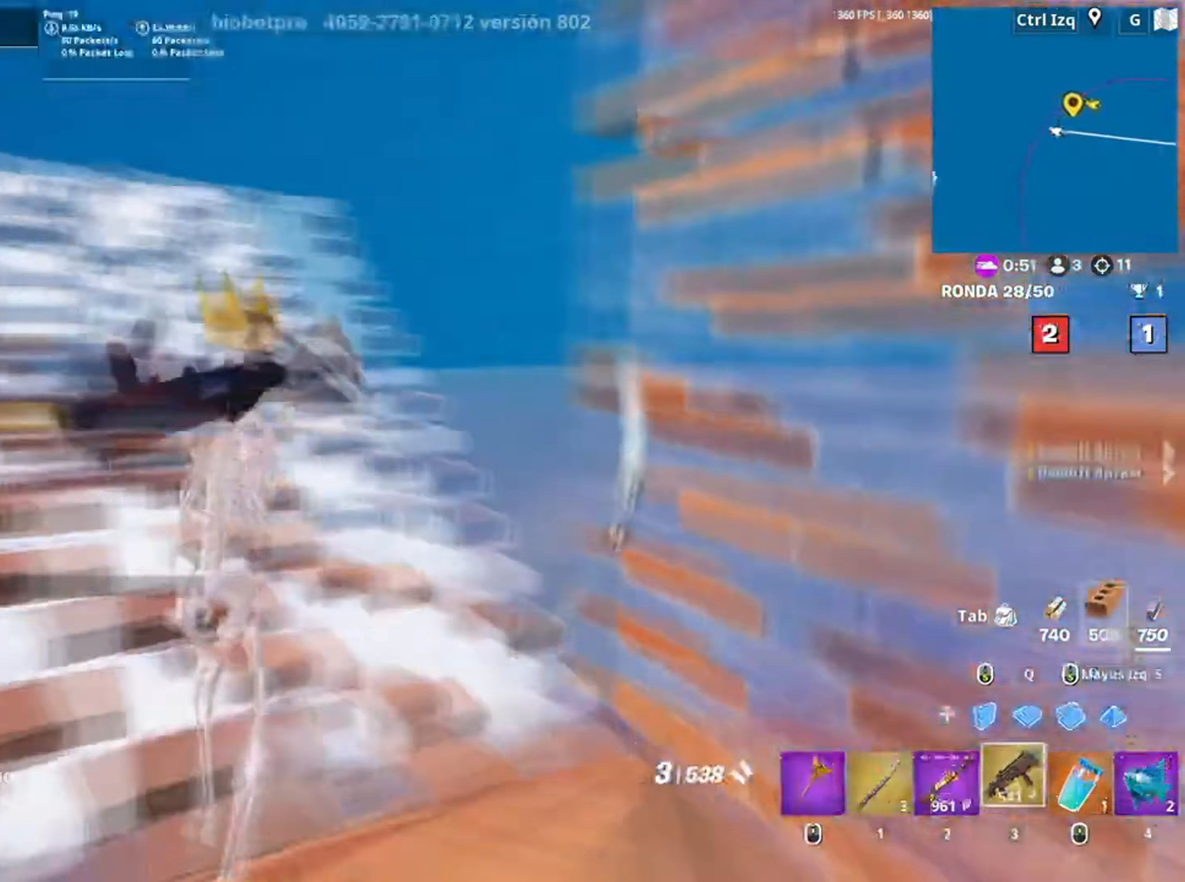
{"keys": ["a", "w"], "mouse": [], "events": [[200, "v", "down"], [250, "v", "up"]]}
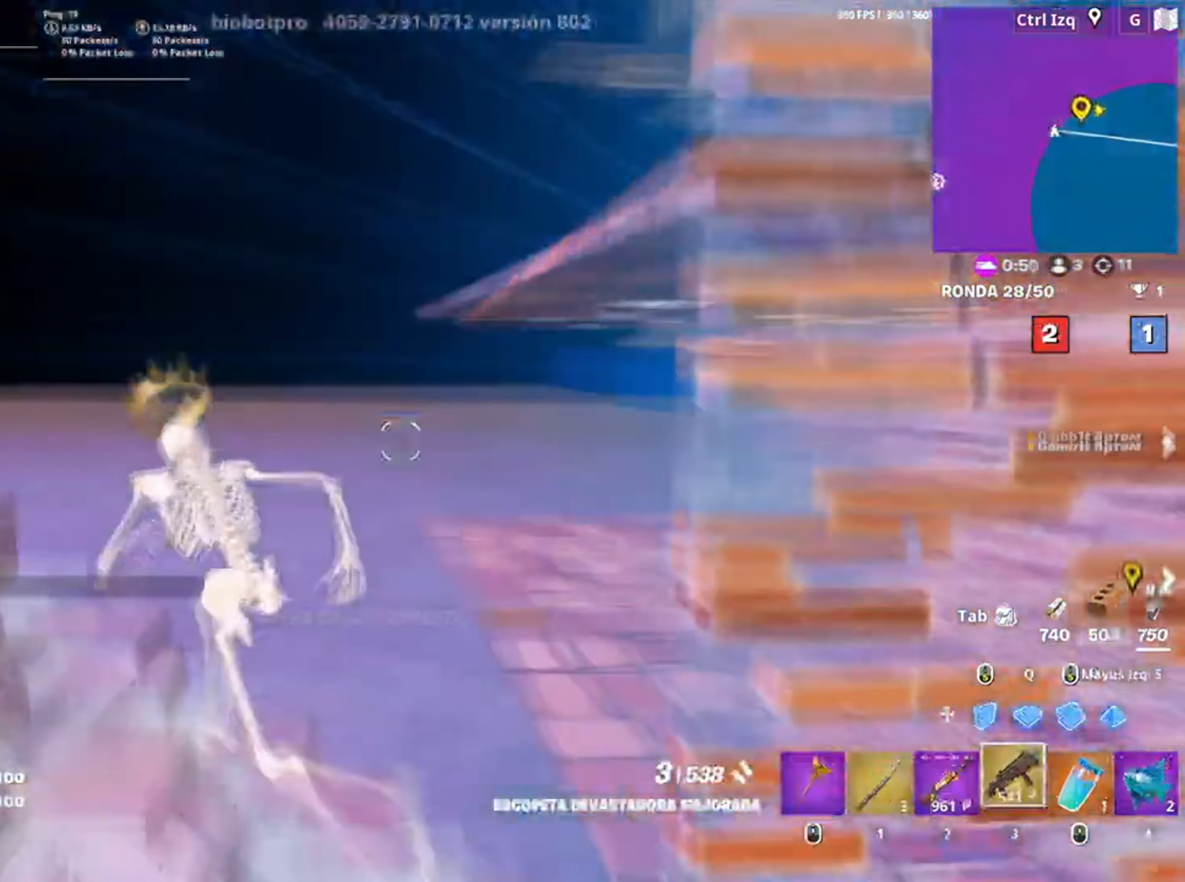
{"keys": ["d", "q", "w"], "mouse": [], "events": [[34, "space", "down"], [67, "w", "up"], [134, "a", "up"], [134, "d", "down"], [167, "space", "up"], [434, "w", "down"], [500, "q", "down"]]}
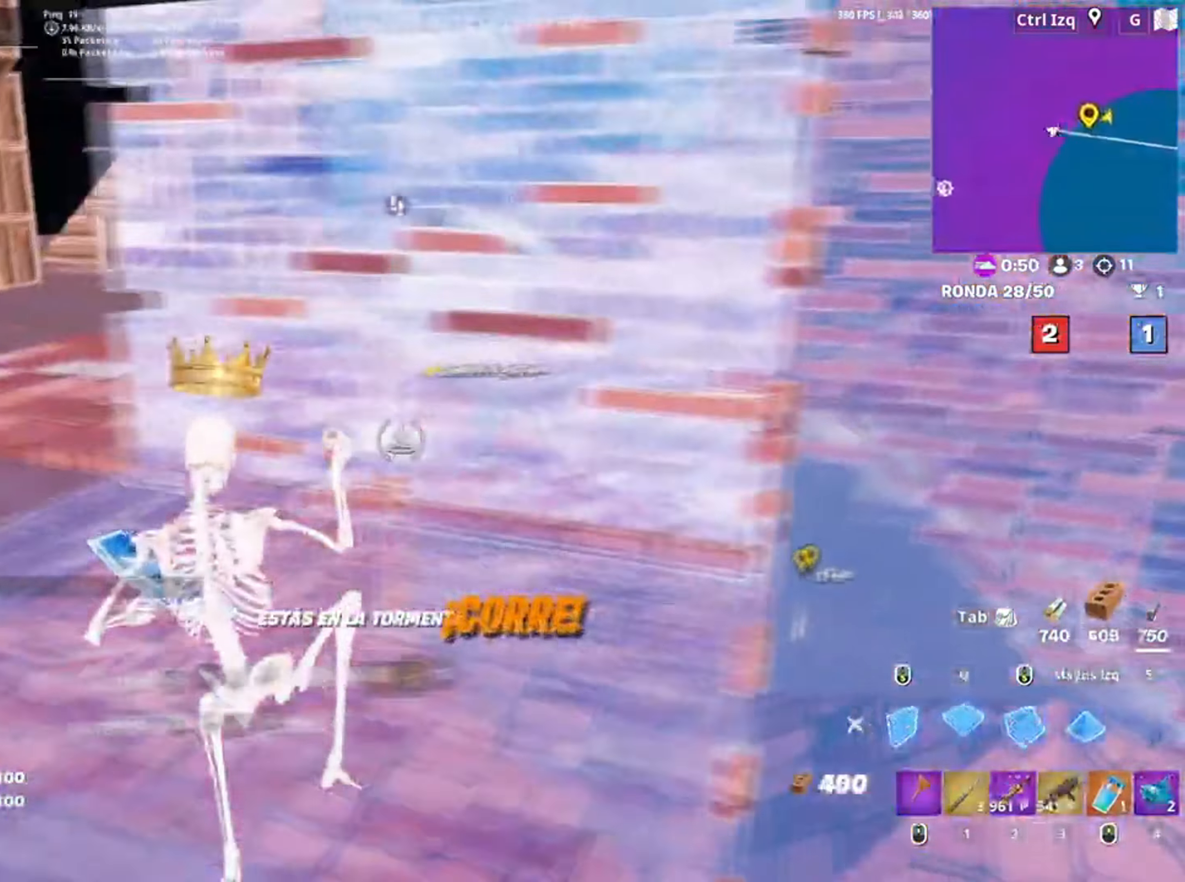
{"keys": ["w"], "mouse": [], "events": [[100, "q", "up"], [234, "d", "up"], [267, "mouse_wheel", "down"], [334, "space", "down"], [367, "mouse_wheel", "up"], [484, "space", "up"]]}
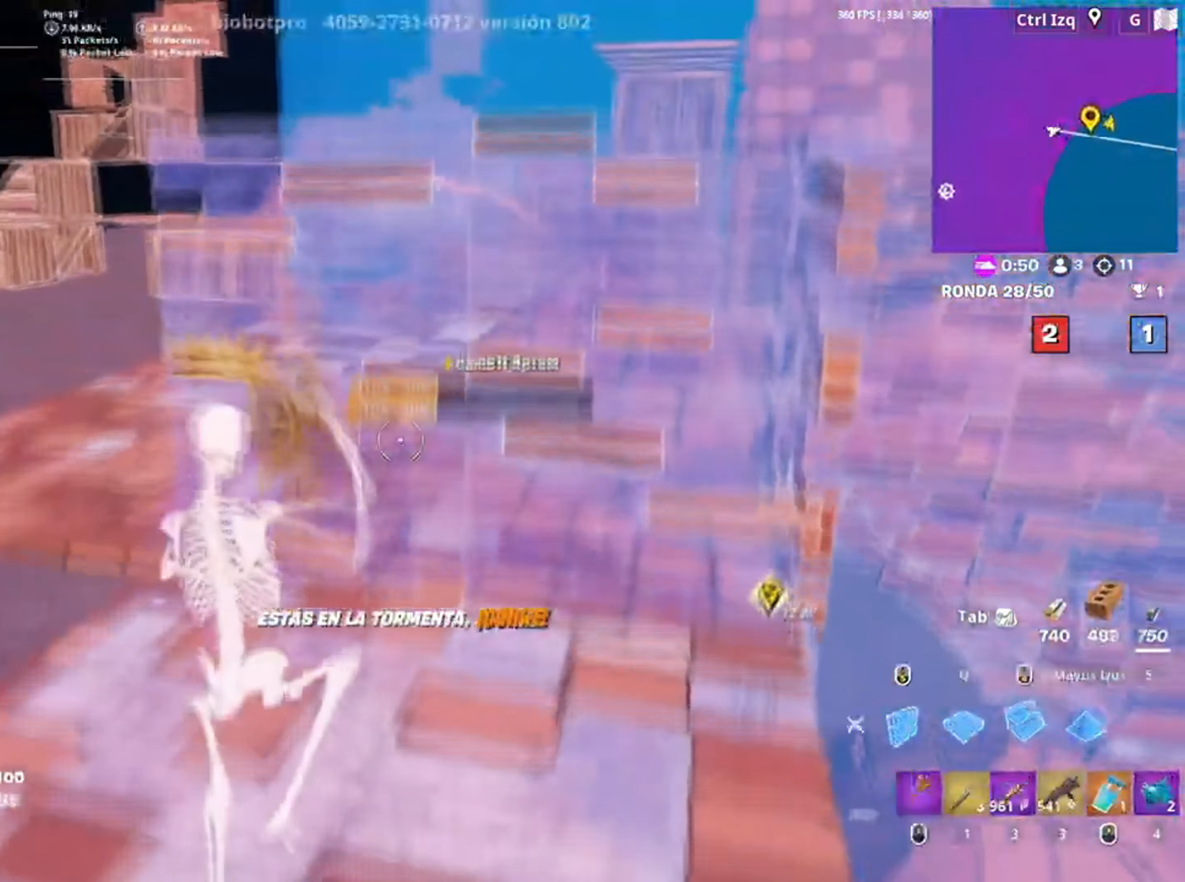
{"keys": ["w"], "mouse": [], "events": [[134, "3", "down"], [200, "3", "up"]]}
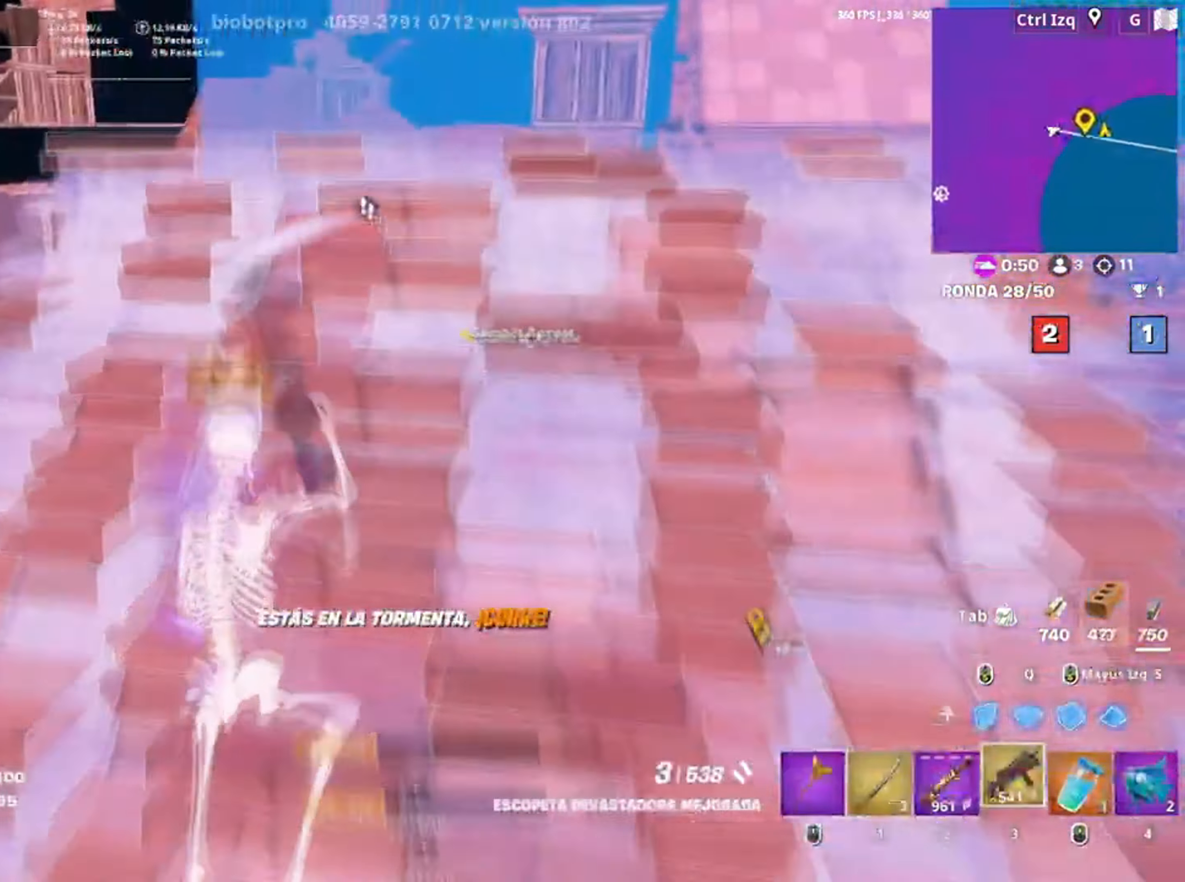
{"keys": ["d", "space", "w"], "mouse": [], "events": [[34, "v", "down"], [67, "v", "up"], [200, "d", "down"], [500, "space", "down"]]}
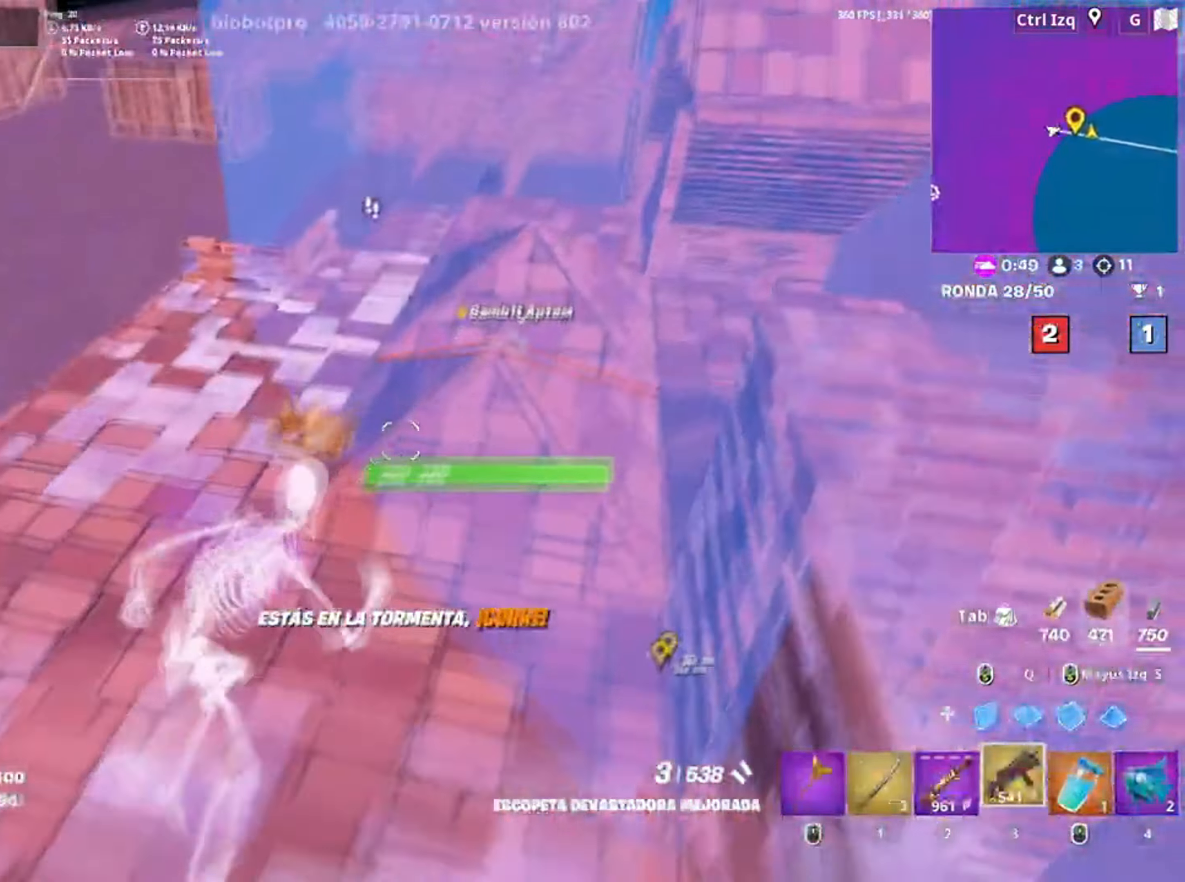
{"keys": ["w"], "mouse": [], "events": [[150, "space", "up"], [284, "d", "up"]]}
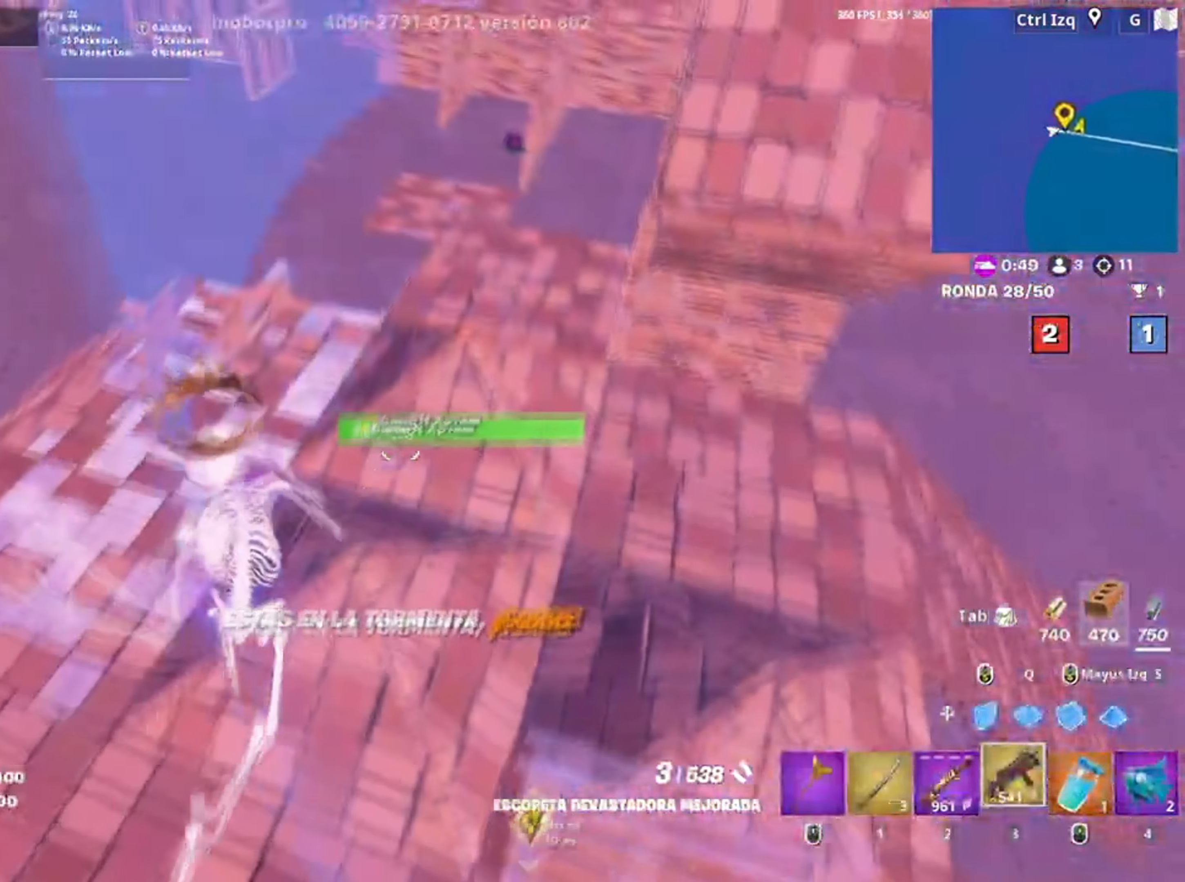
{"keys": ["w"], "mouse": [], "events": [[334, "c", "down"], [450, "c", "up"]]}
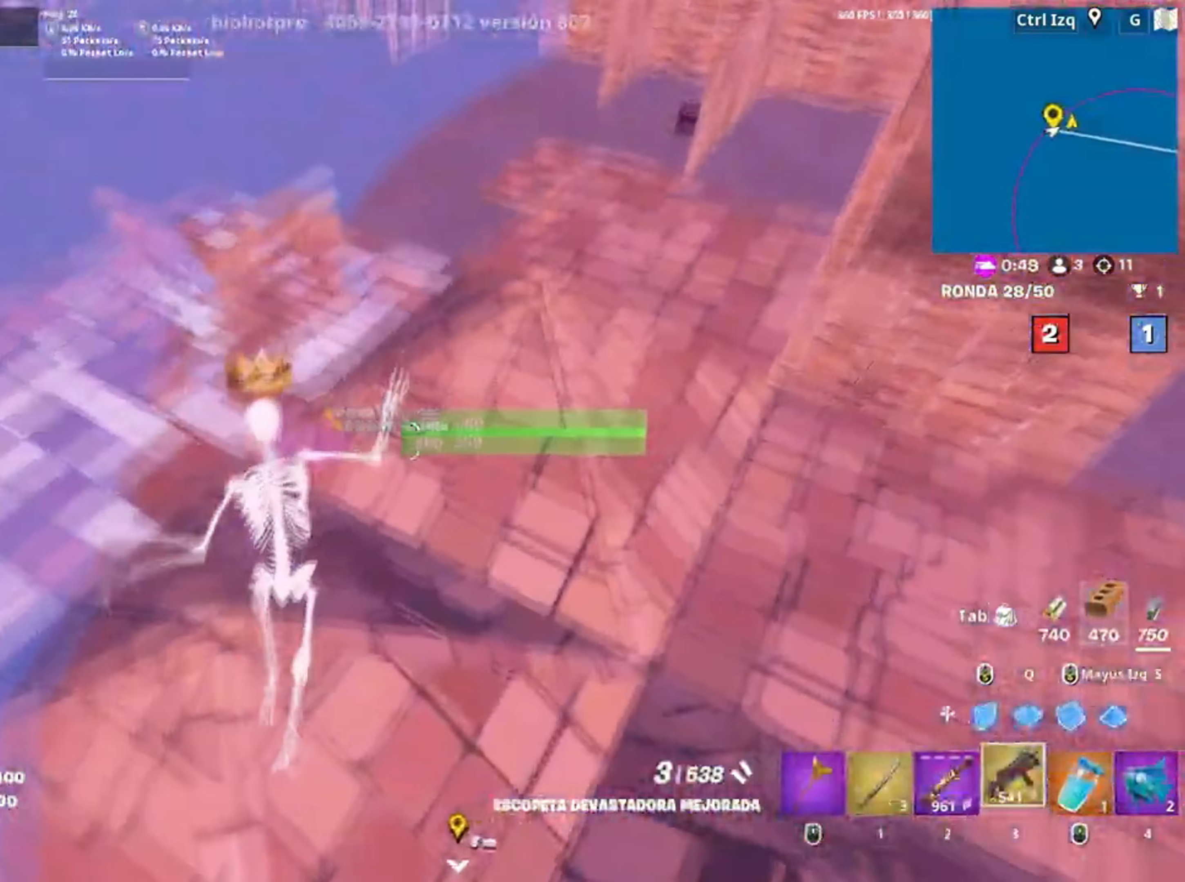
{"keys": ["d", "space"], "mouse": [], "events": [[334, "d", "down"], [400, "space", "down"], [417, "w", "up"]]}
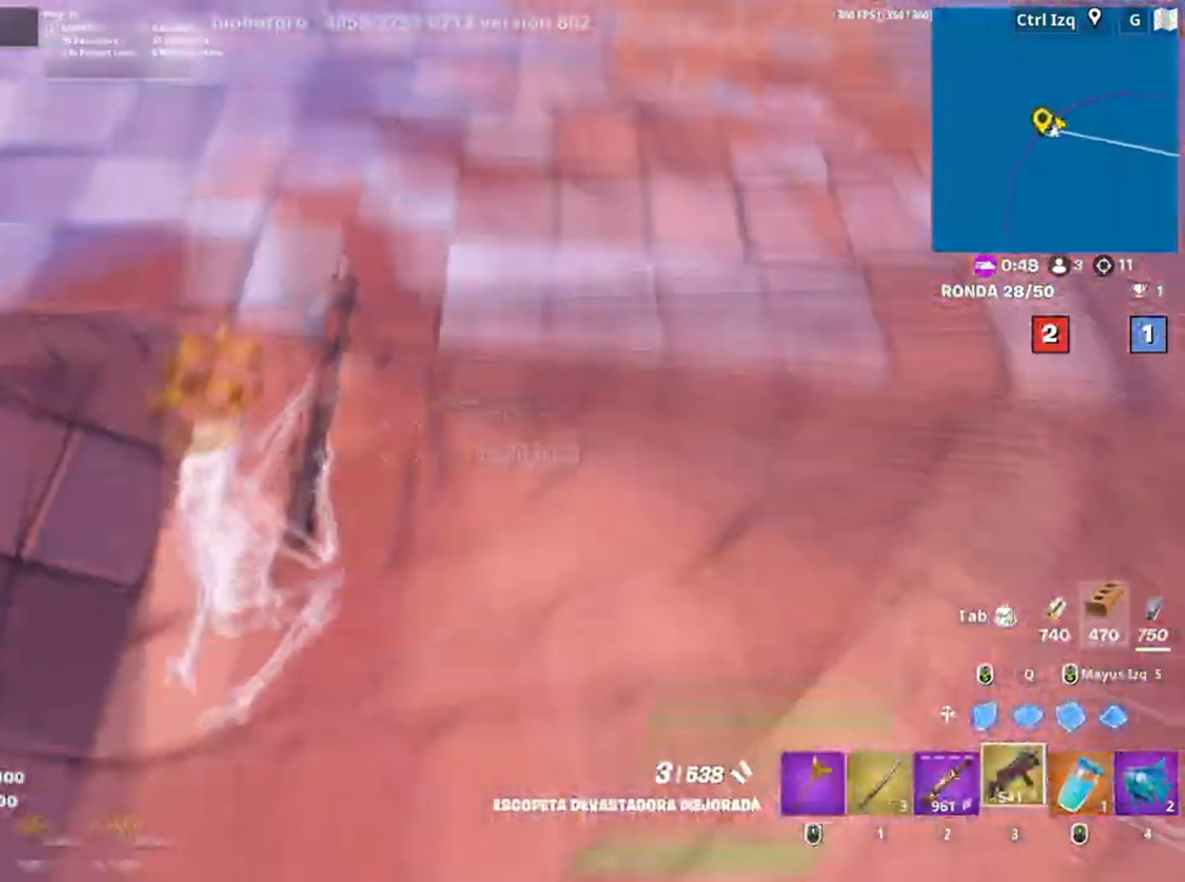
{"keys": ["d"], "mouse": [], "events": [[67, "w", "down"], [117, "space", "up"], [234, "d", "up"], [367, "d", "down"], [484, "w", "up"]]}
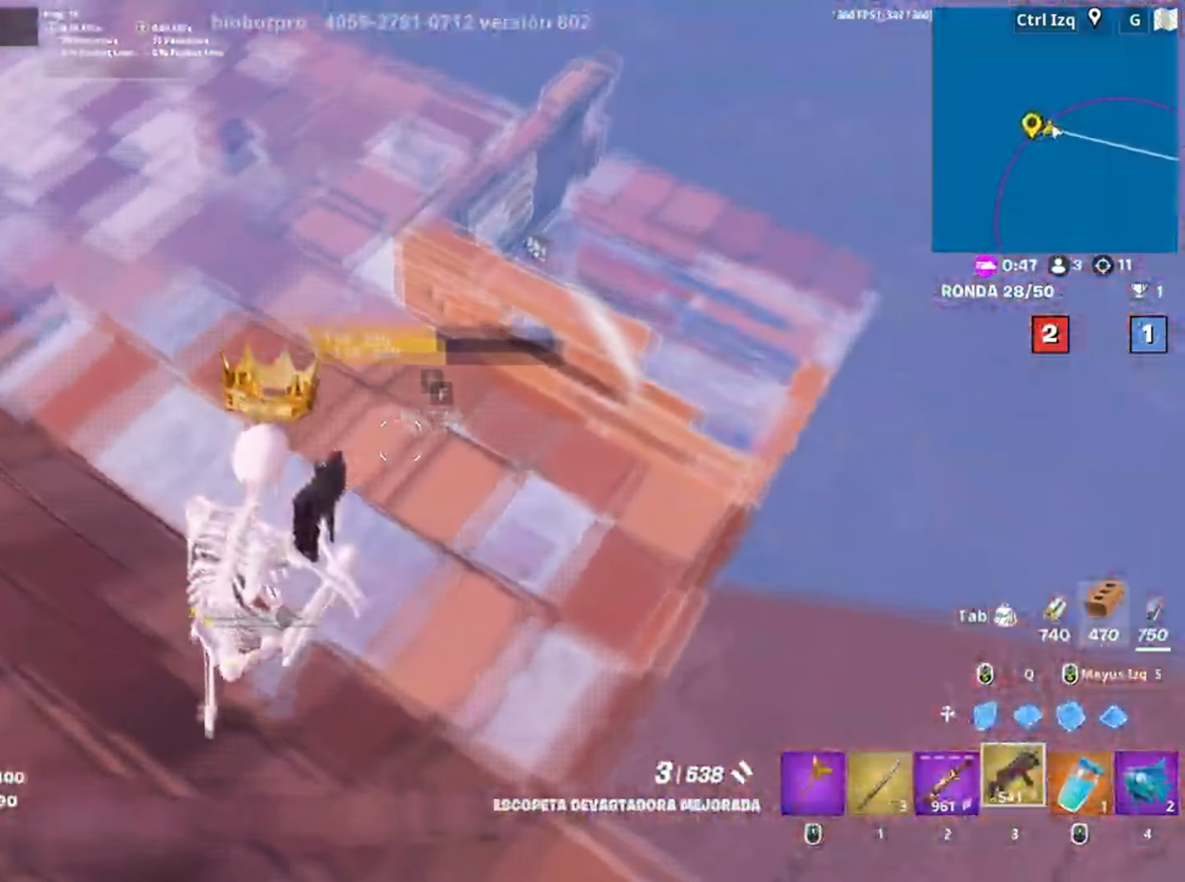
{"keys": ["s"], "mouse": [], "events": [[200, "s", "down"], [434, "d", "up"]]}
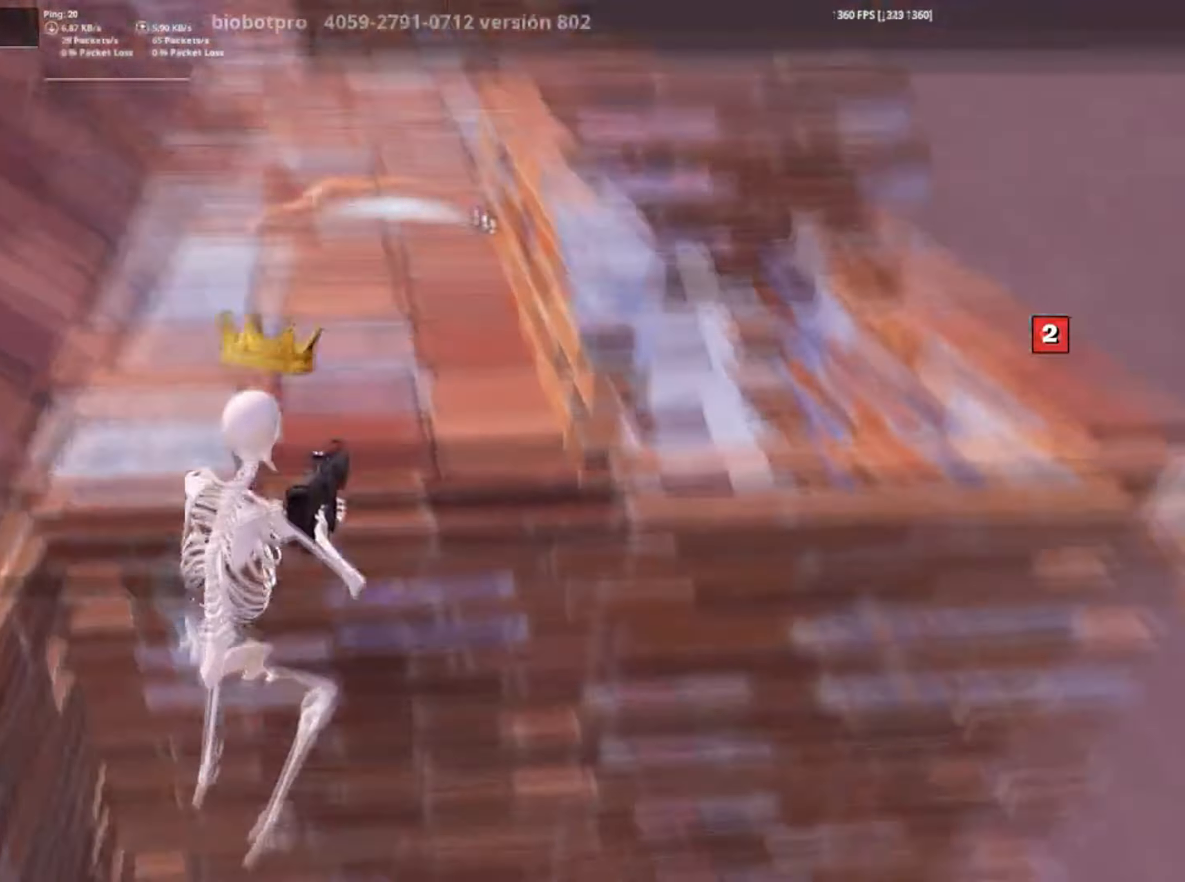
{"keys": ["s"], "mouse": [], "events": [[400, "mouse_wheel", "down"], [500, "mouse_wheel", "up"]]}
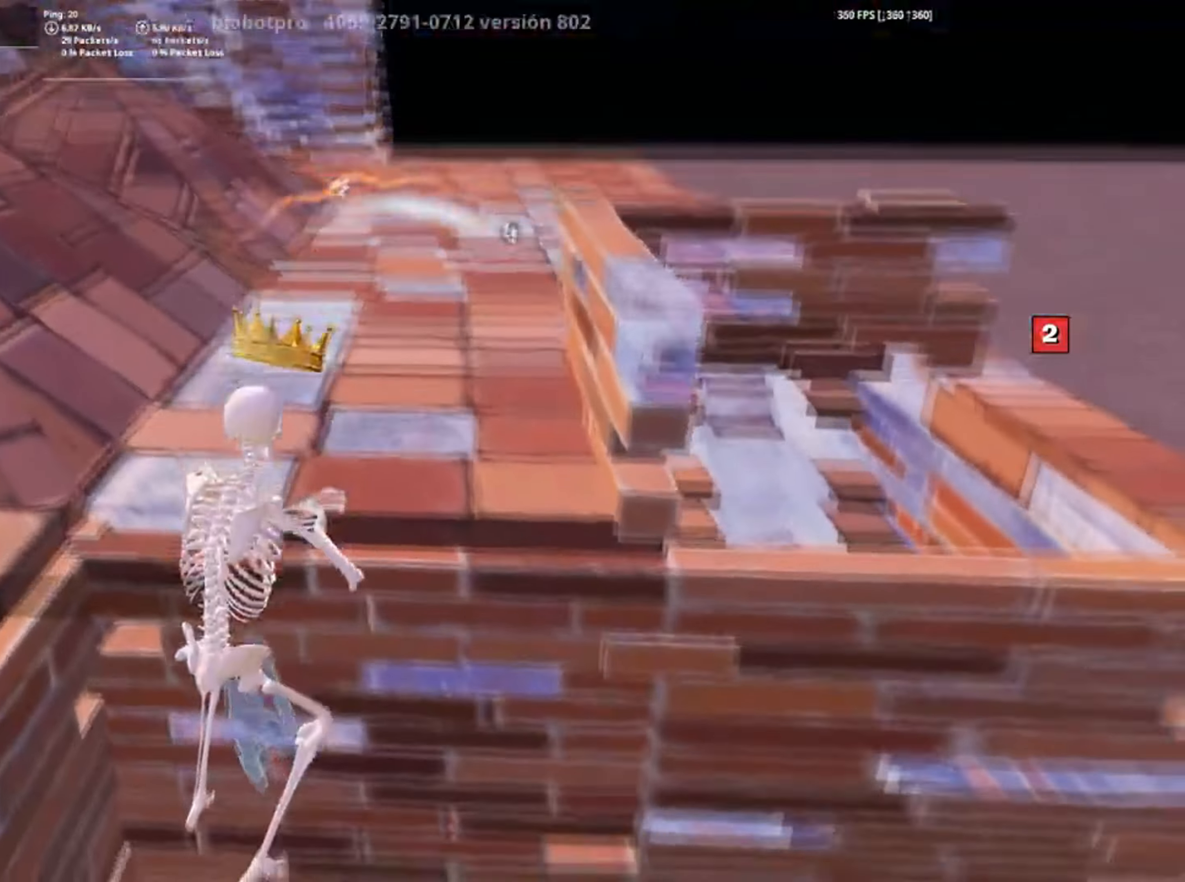
{"keys": ["w"], "mouse": [], "events": [[334, "d", "down"], [334, "s", "up"], [467, "w", "down"], [500, "d", "up"]]}
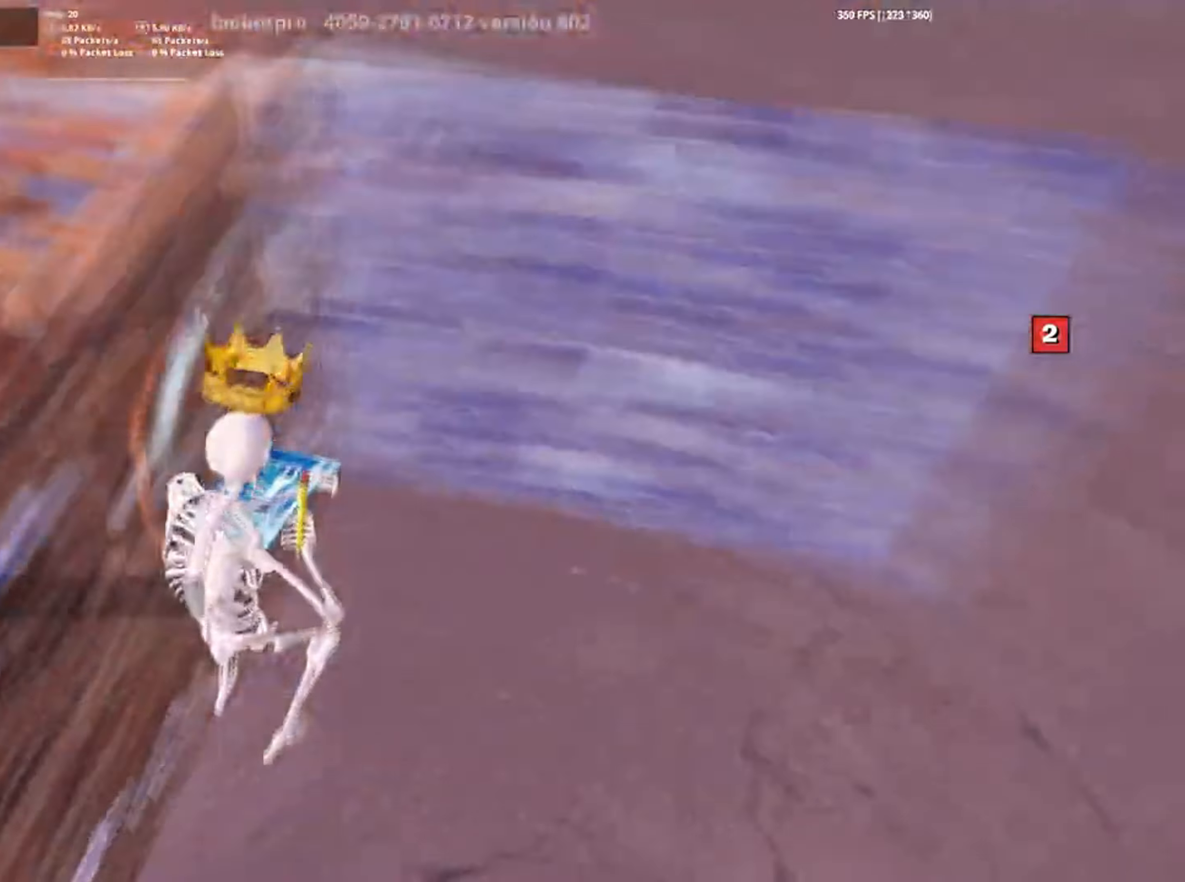
{"keys": ["w"], "mouse": [], "events": []}